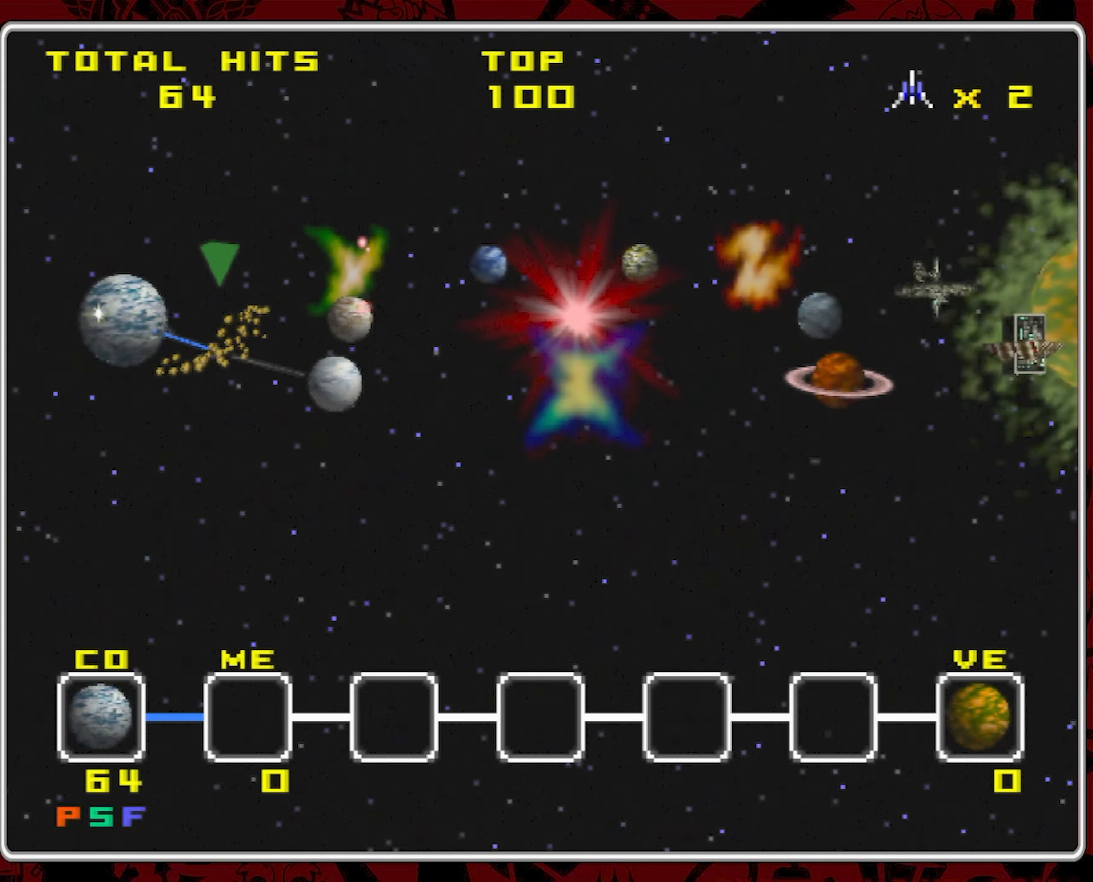
Gameplay with a controller (Nintendo layout); each line is a JSON object with the inputs held at the frame after it (dt_ms = milliseconds from this image to that frame). "events" lists button and stick changes between this image and that frame as [ms after this image, input, new state], when the widget could be followed in between. Not read: A L3 R1 R3 X.
{"dt_ms": 500, "buttons": [], "left_stick": "center", "right_stick": "center", "events": [[234, "left_stick", "down-right"], [467, "left_stick", "center"]]}
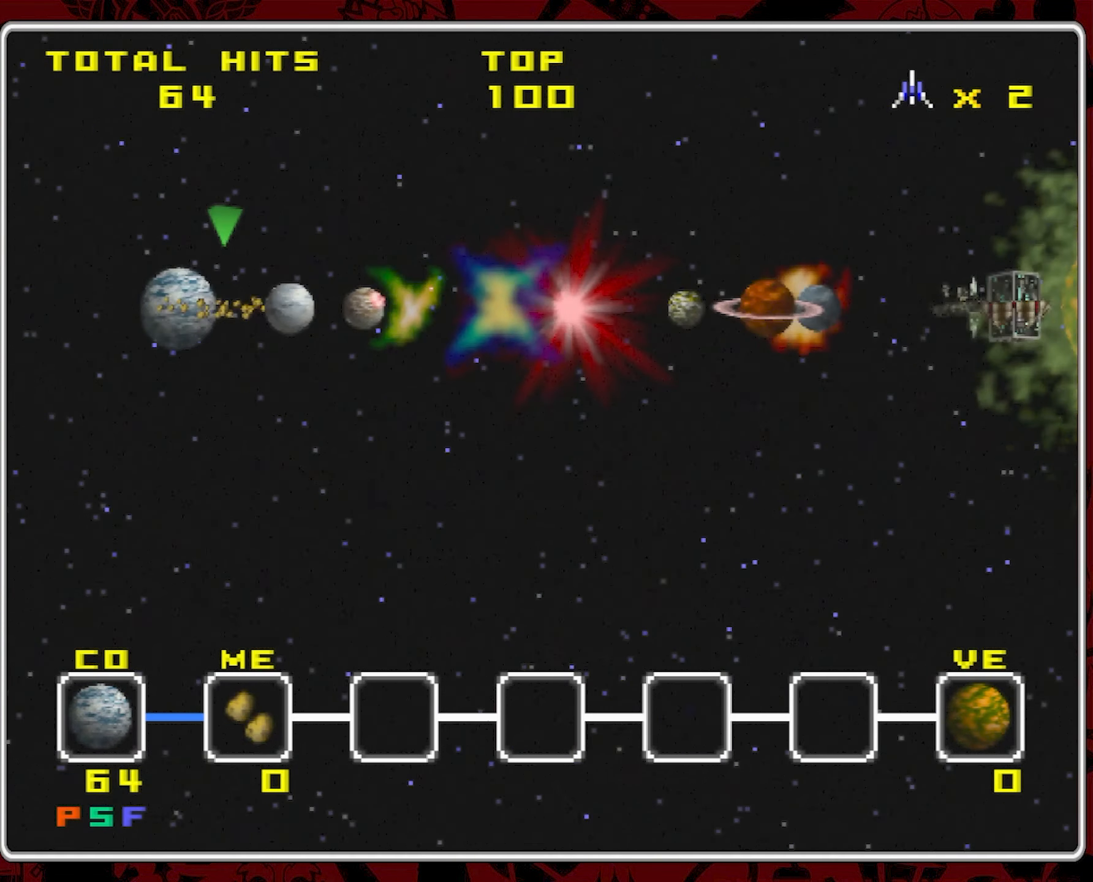
{"dt_ms": 500, "buttons": [], "left_stick": "center", "right_stick": "center", "events": []}
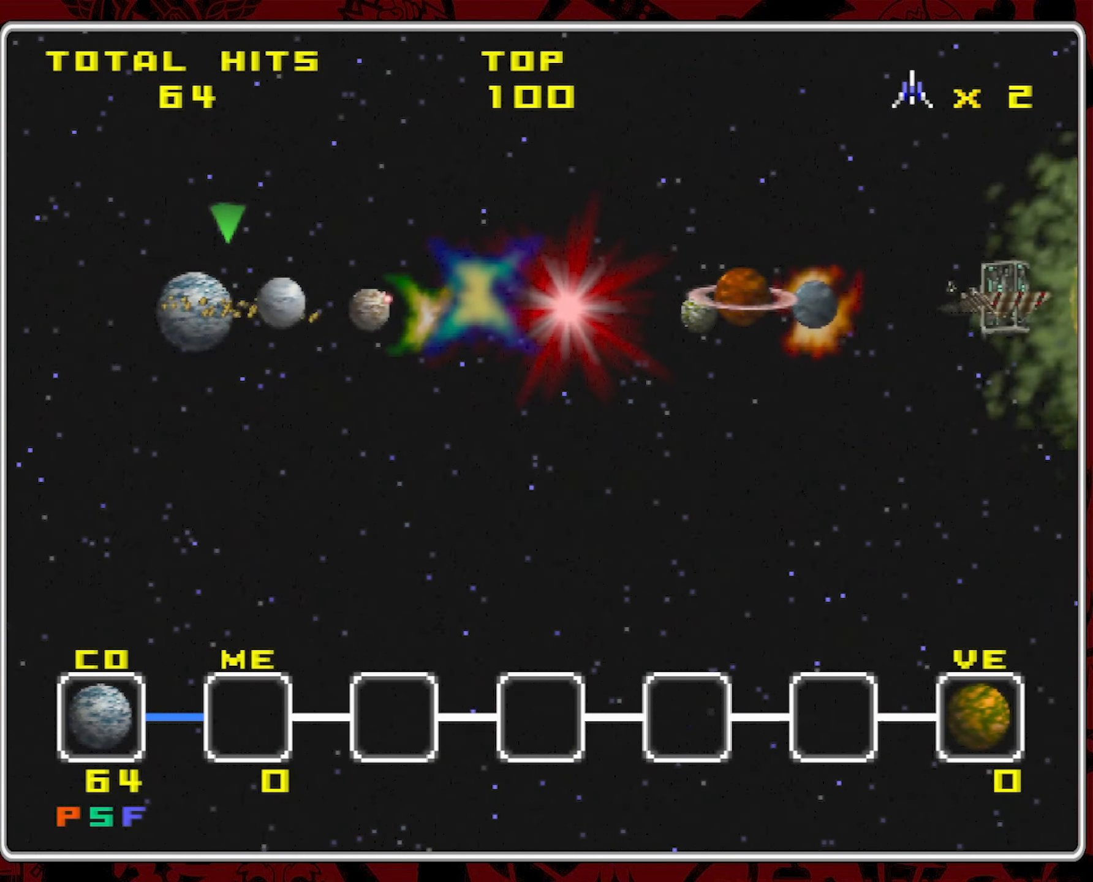
{"dt_ms": 500, "buttons": [], "left_stick": "down-right", "right_stick": "center", "events": [[84, "left_stick", "right"], [284, "left_stick", "down-right"]]}
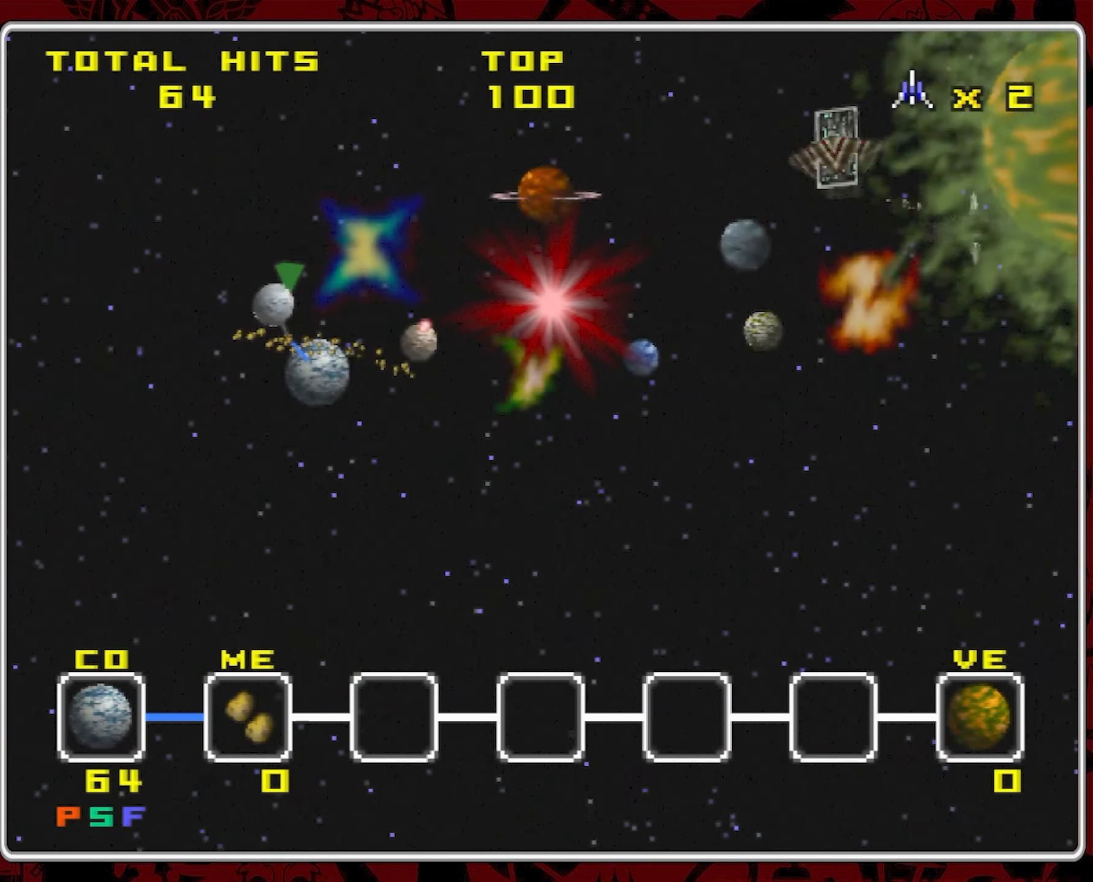
{"dt_ms": 500, "buttons": [], "left_stick": "center", "right_stick": "center", "events": [[134, "left_stick", "center"]]}
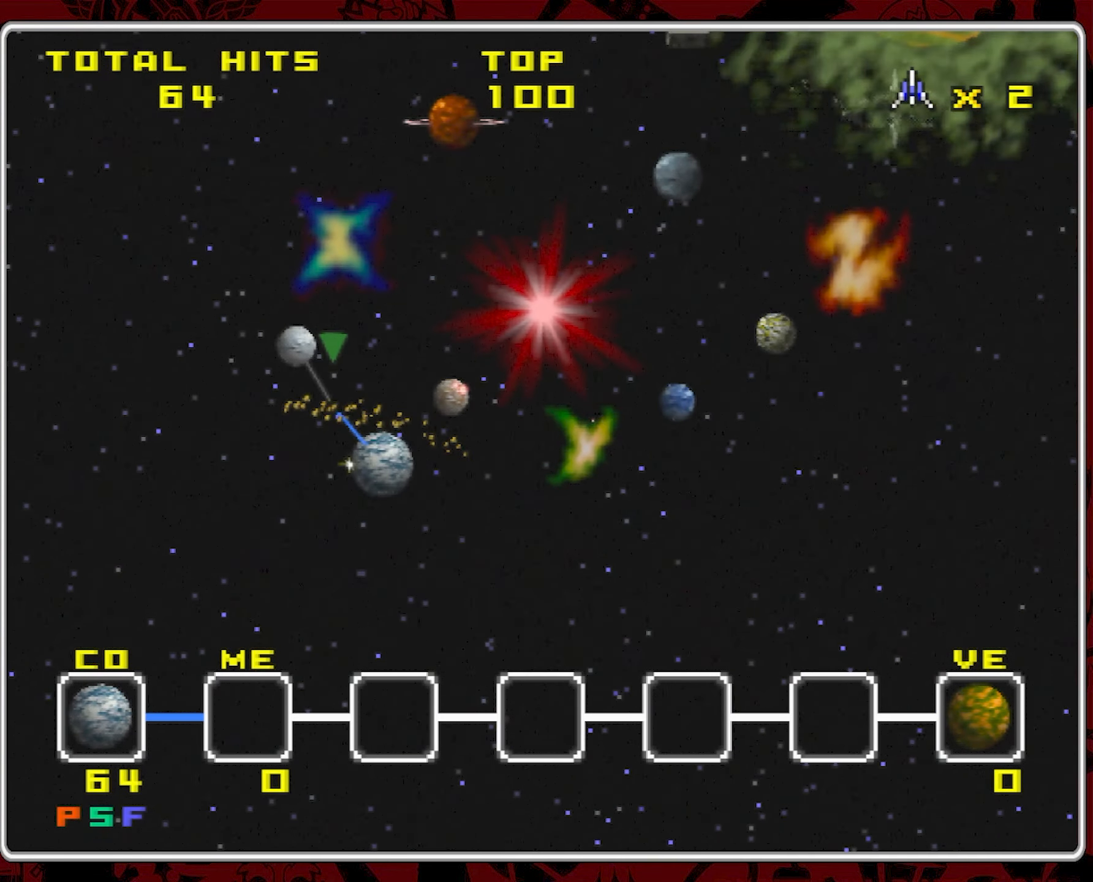
{"dt_ms": 500, "buttons": [], "left_stick": "center", "right_stick": "center", "events": []}
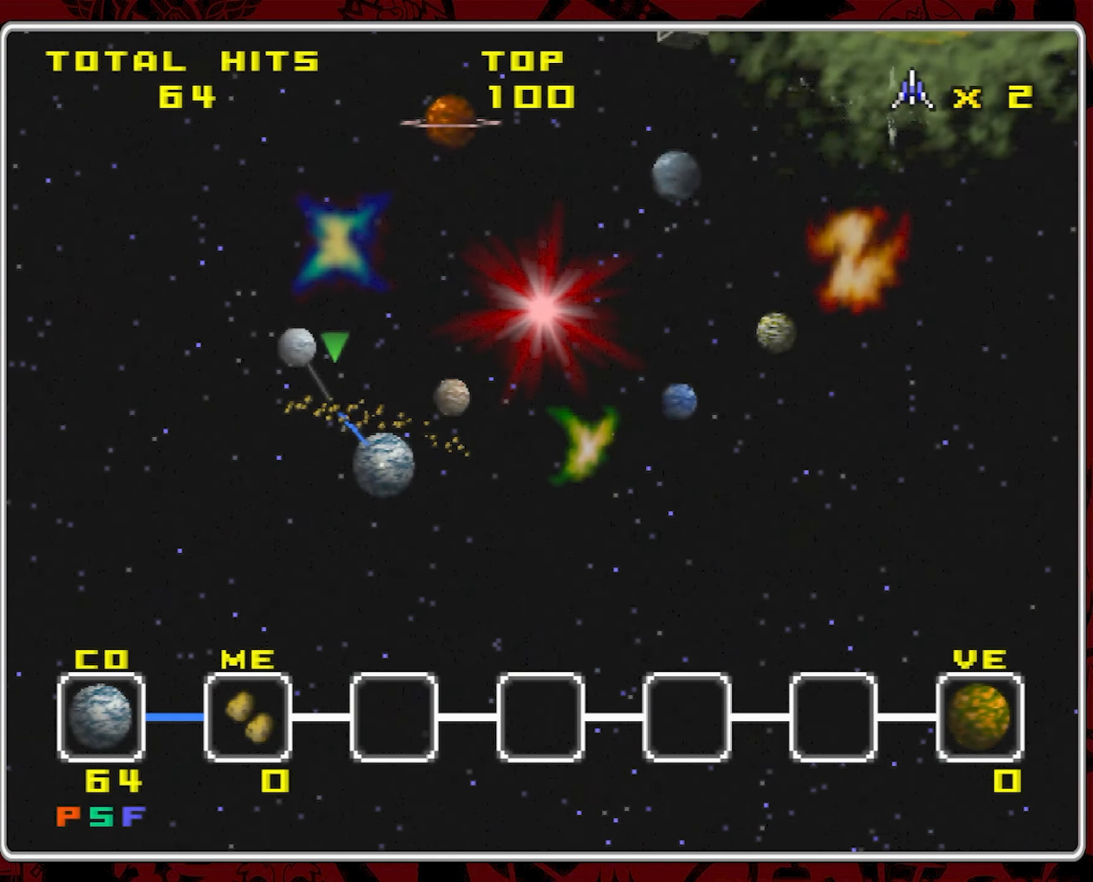
{"dt_ms": 500, "buttons": [], "left_stick": "center", "right_stick": "center", "events": []}
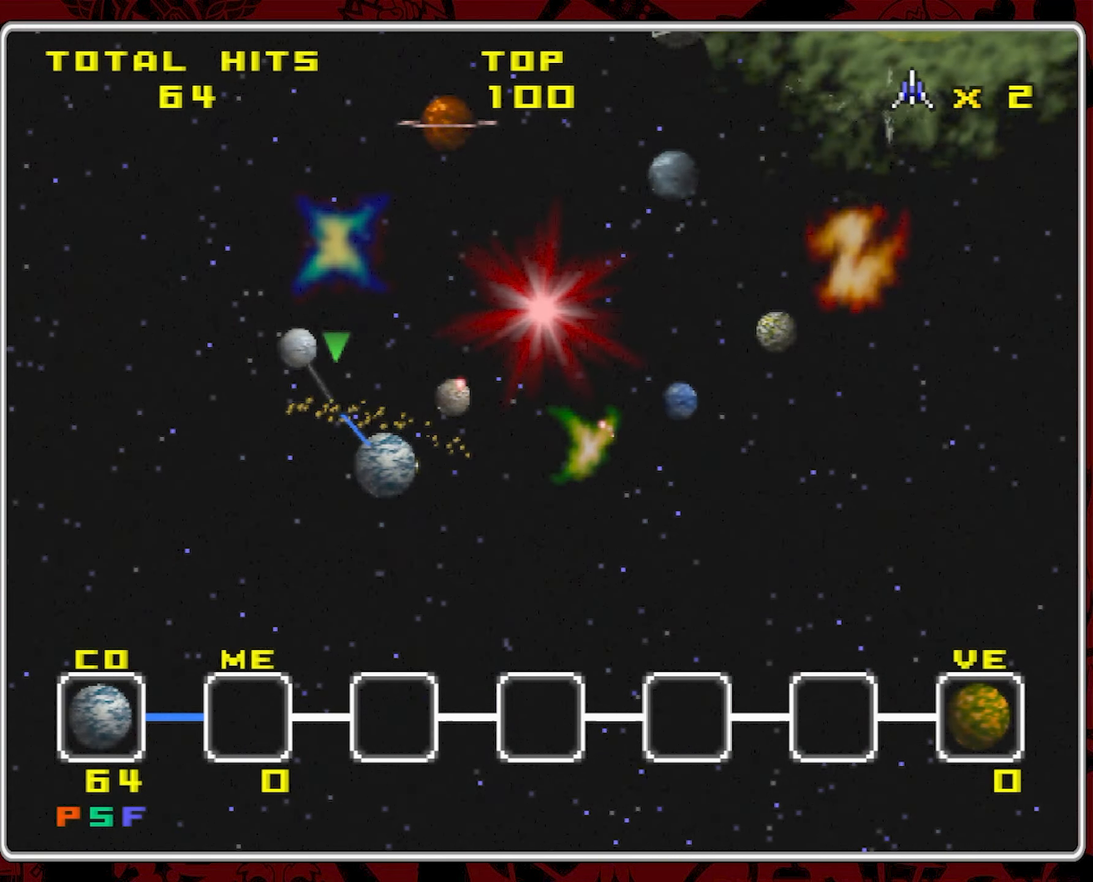
{"dt_ms": 500, "buttons": [], "left_stick": "center", "right_stick": "center", "events": []}
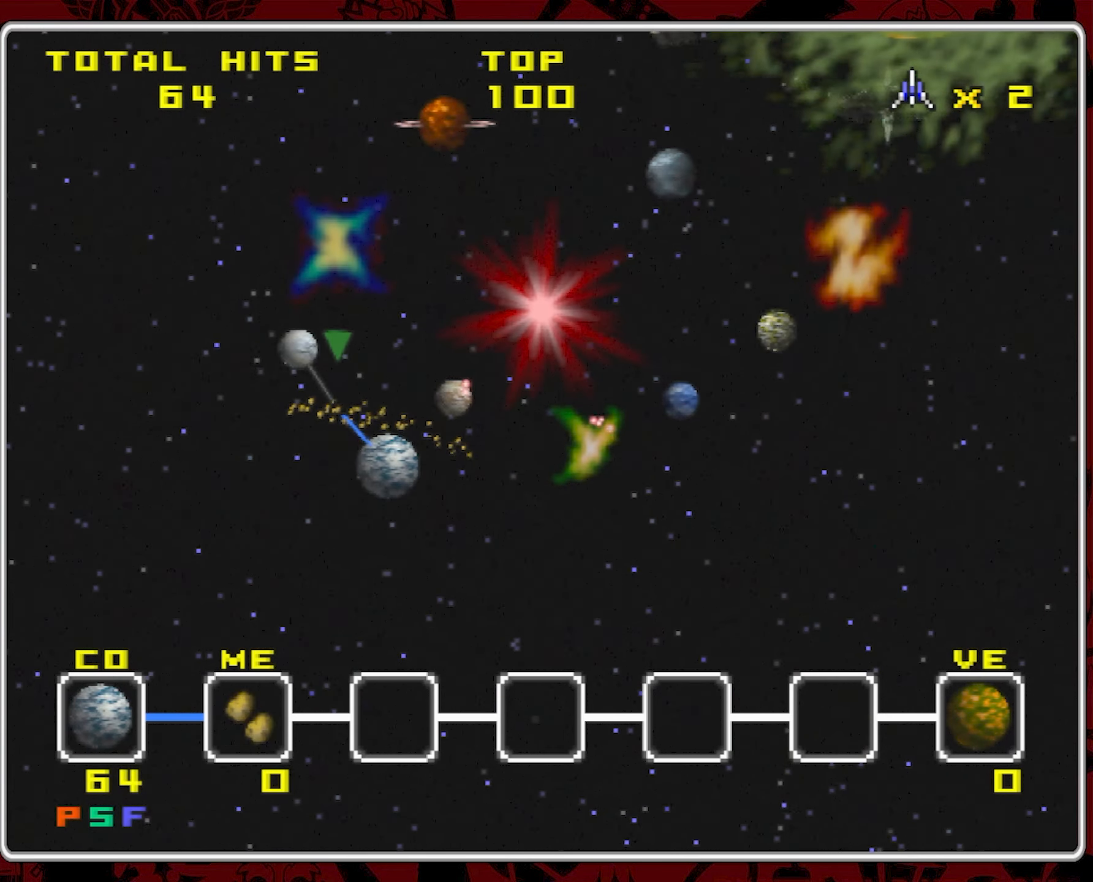
{"dt_ms": 500, "buttons": [], "left_stick": "center", "right_stick": "center", "events": []}
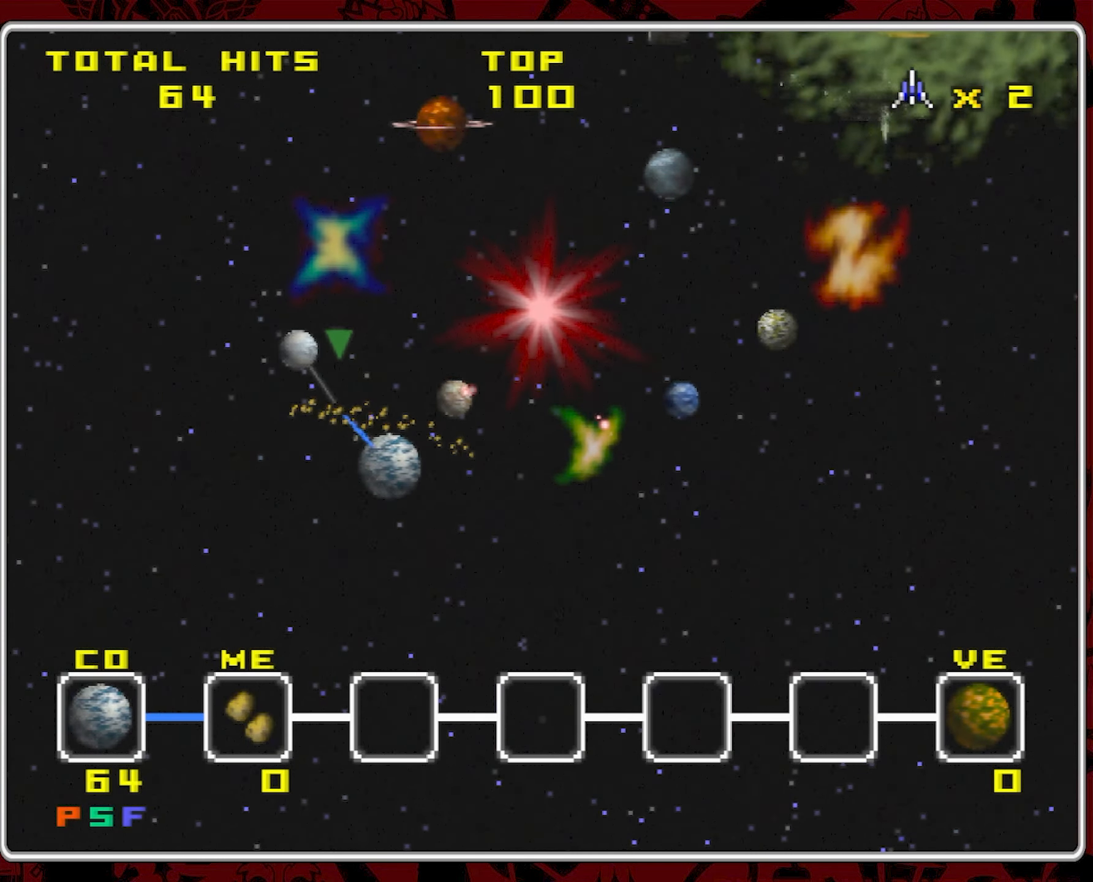
{"dt_ms": 500, "buttons": [], "left_stick": "center", "right_stick": "center", "events": []}
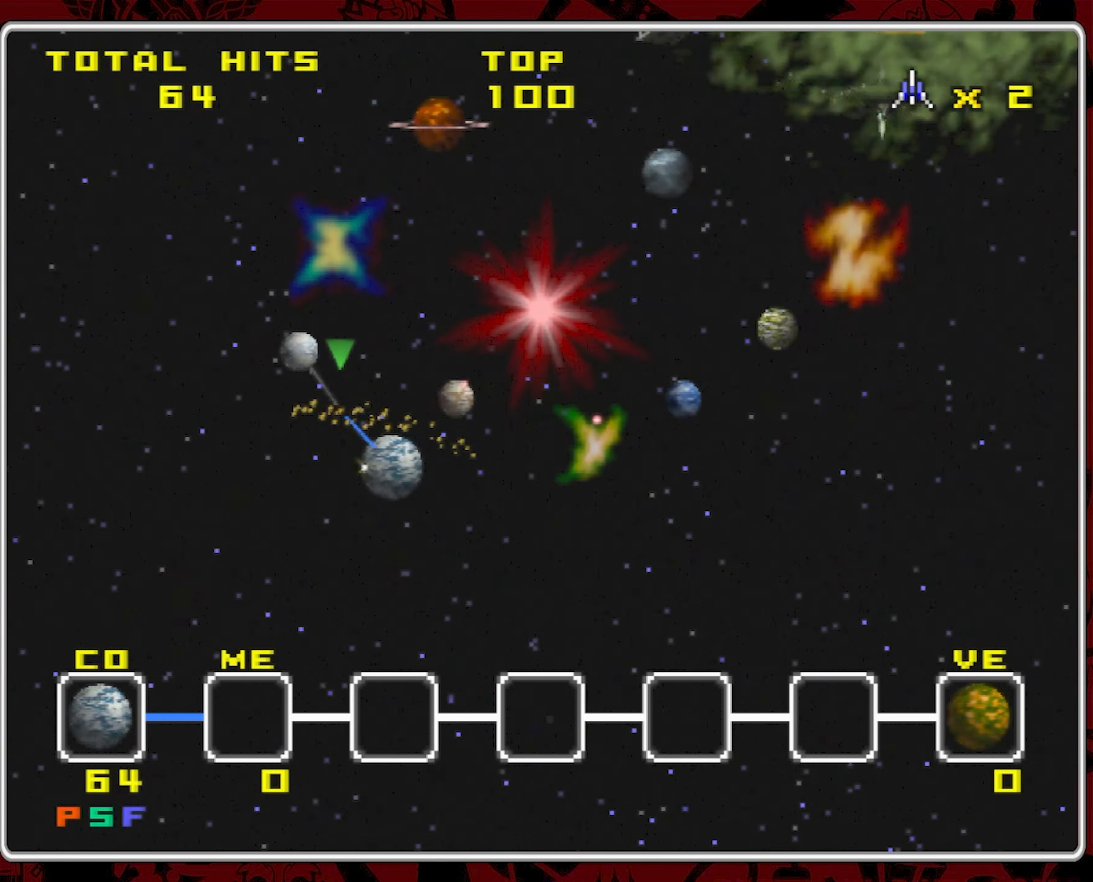
{"dt_ms": 500, "buttons": [], "left_stick": "center", "right_stick": "center", "events": []}
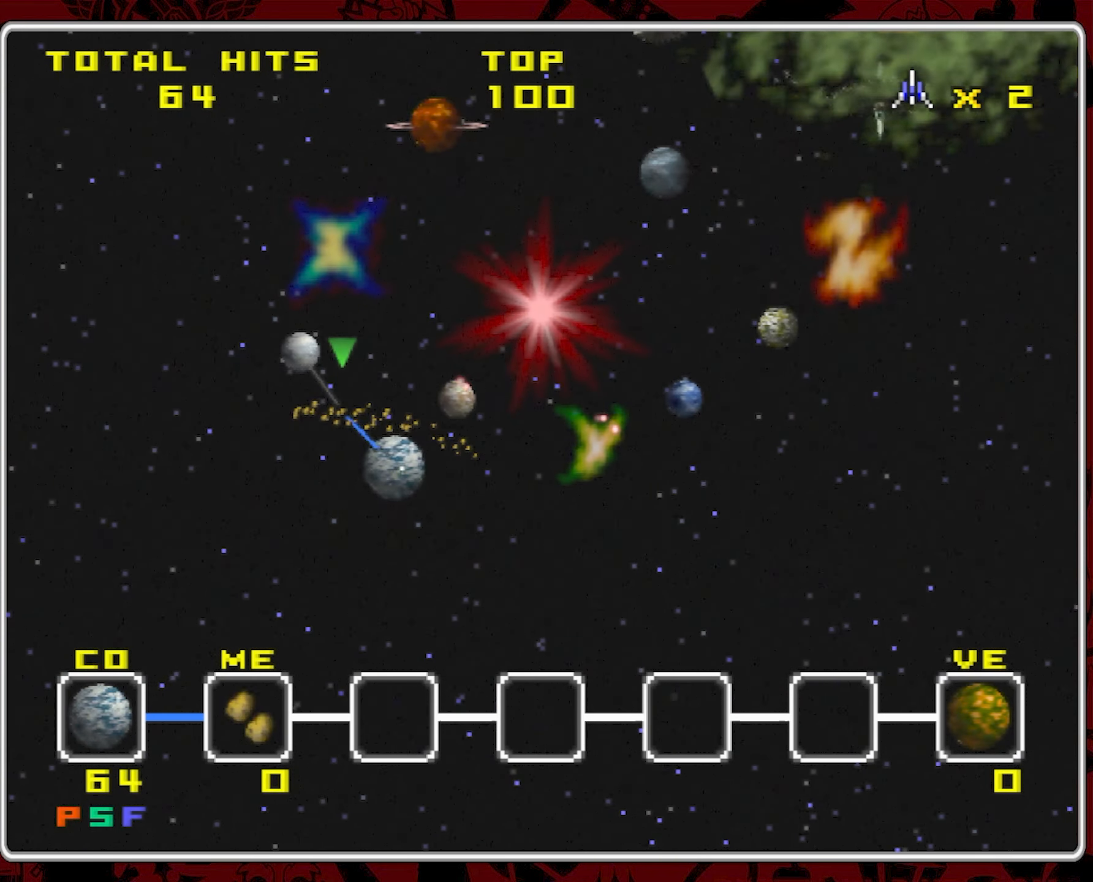
{"dt_ms": 500, "buttons": [], "left_stick": "center", "right_stick": "center", "events": []}
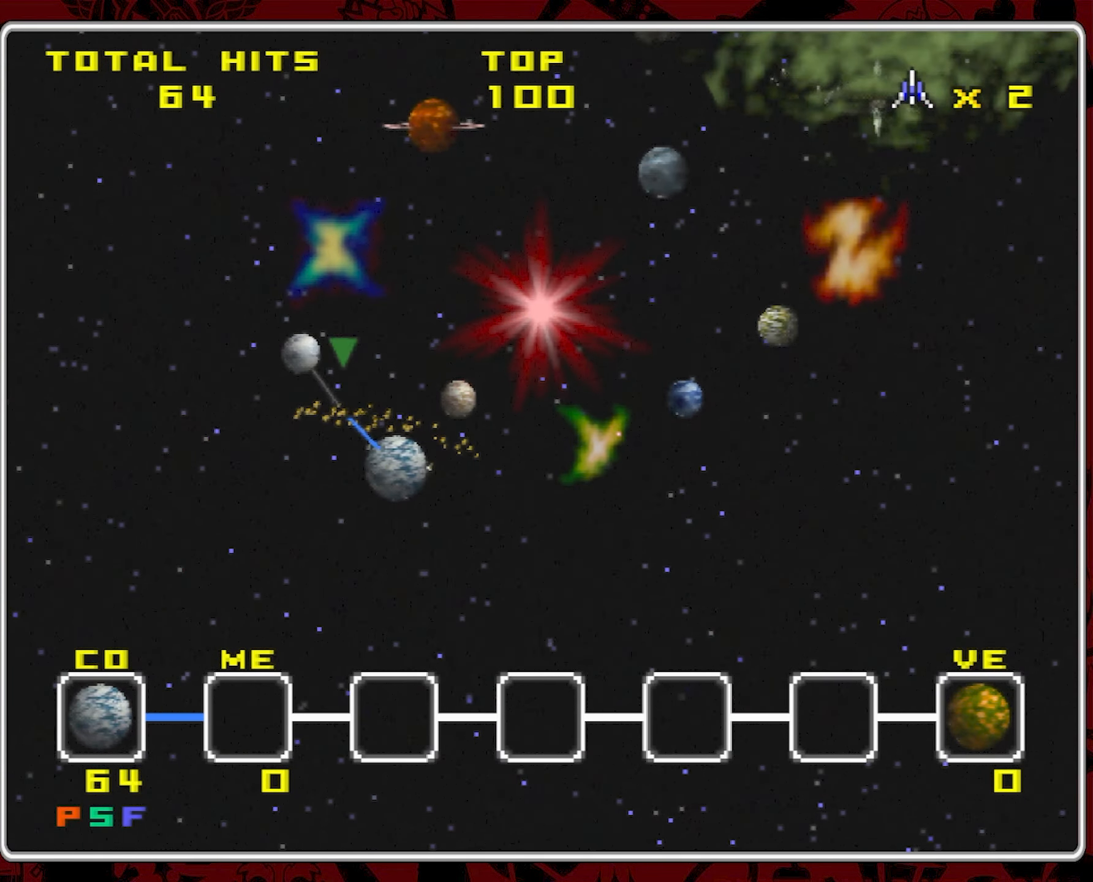
{"dt_ms": 500, "buttons": [], "left_stick": "center", "right_stick": "center", "events": []}
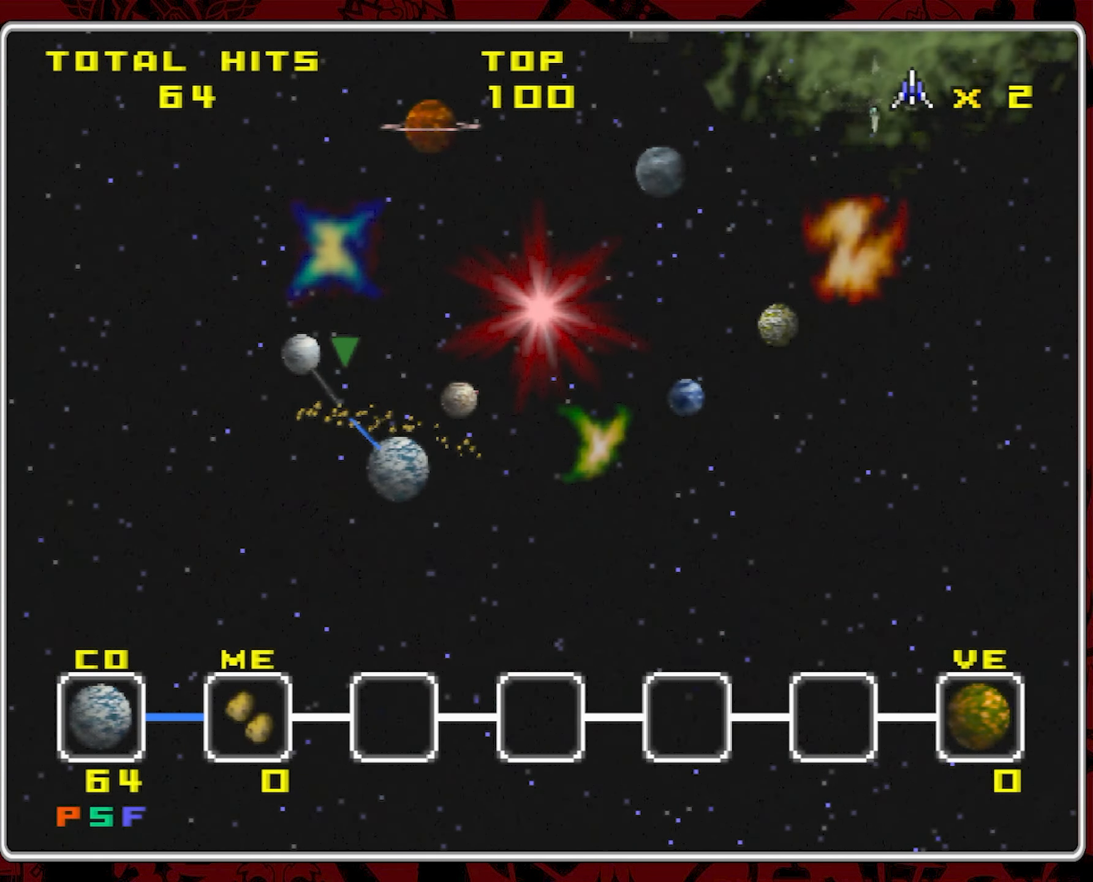
{"dt_ms": 500, "buttons": [], "left_stick": "center", "right_stick": "center", "events": []}
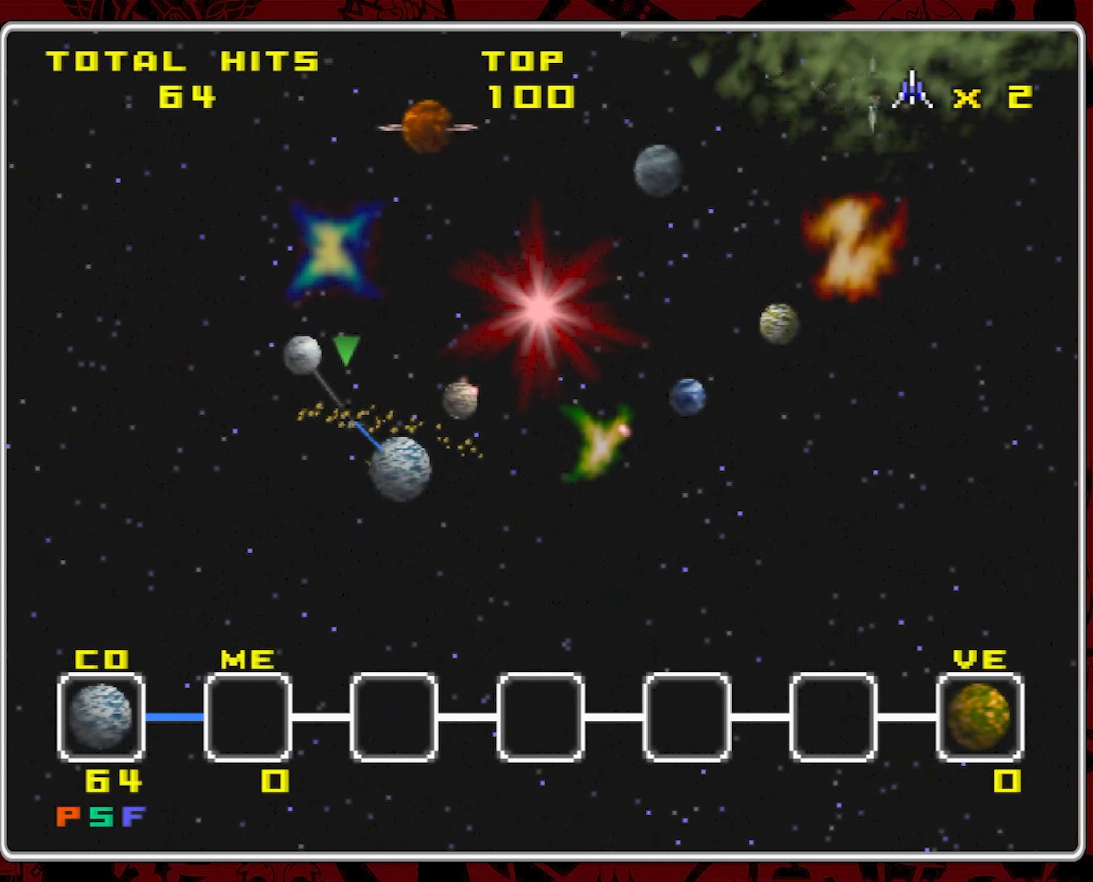
{"dt_ms": 1000, "buttons": [], "left_stick": "center", "right_stick": "center", "events": [[266, "left_stick", "right"], [666, "left_stick", "center"]]}
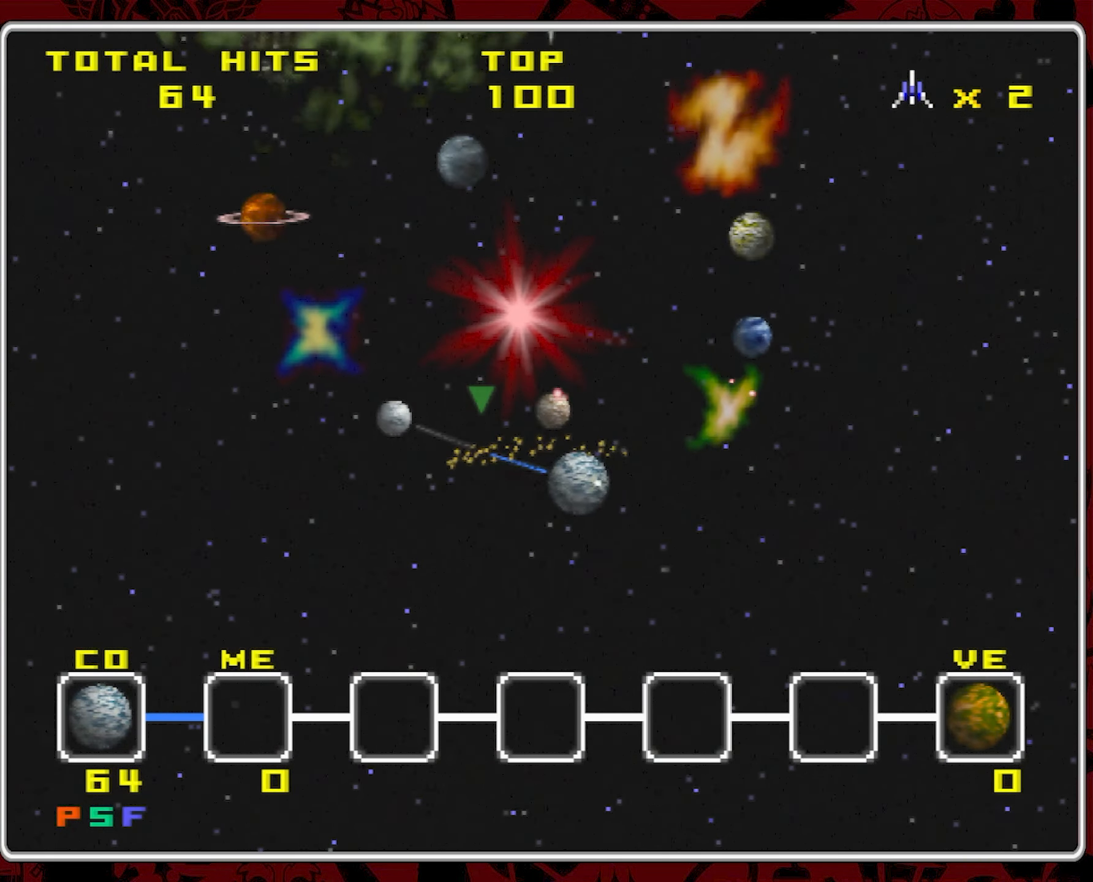
{"dt_ms": 500, "buttons": [], "left_stick": "center", "right_stick": "center", "events": []}
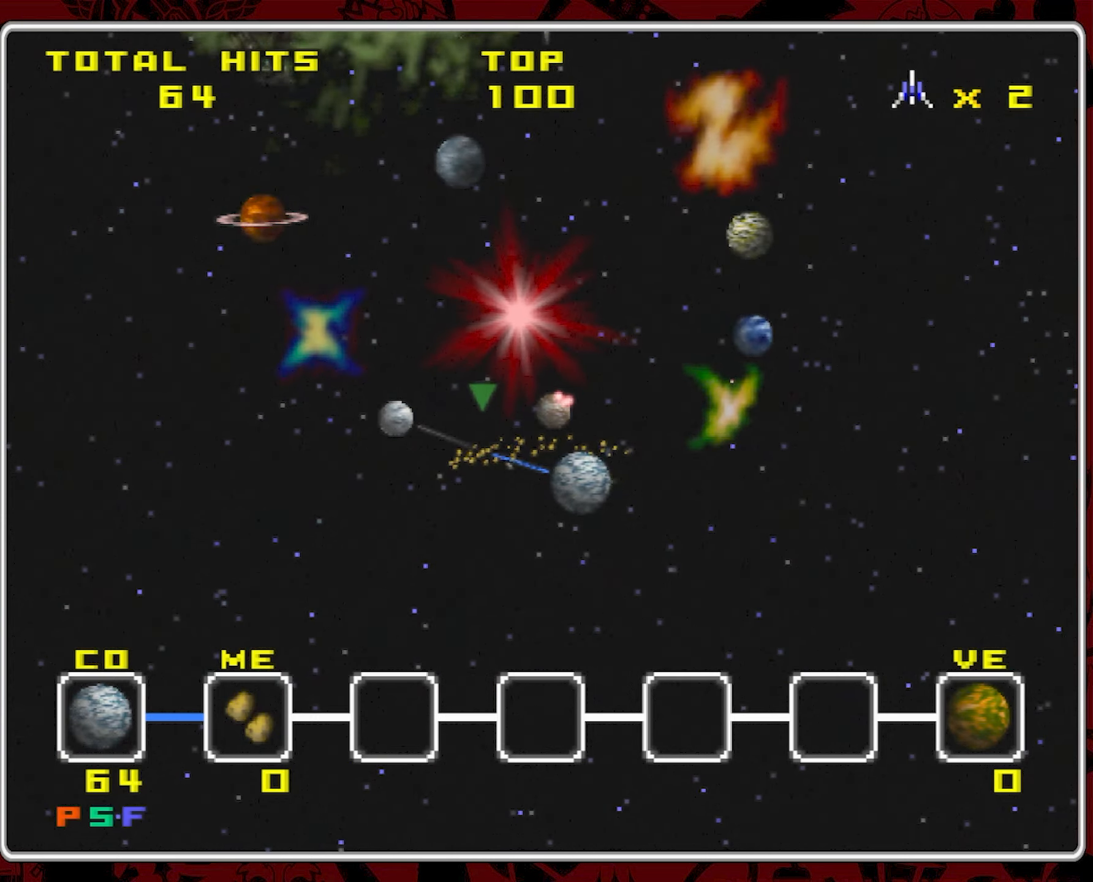
{"dt_ms": 500, "buttons": [], "left_stick": "left", "right_stick": "center", "events": [[100, "left_stick", "left"]]}
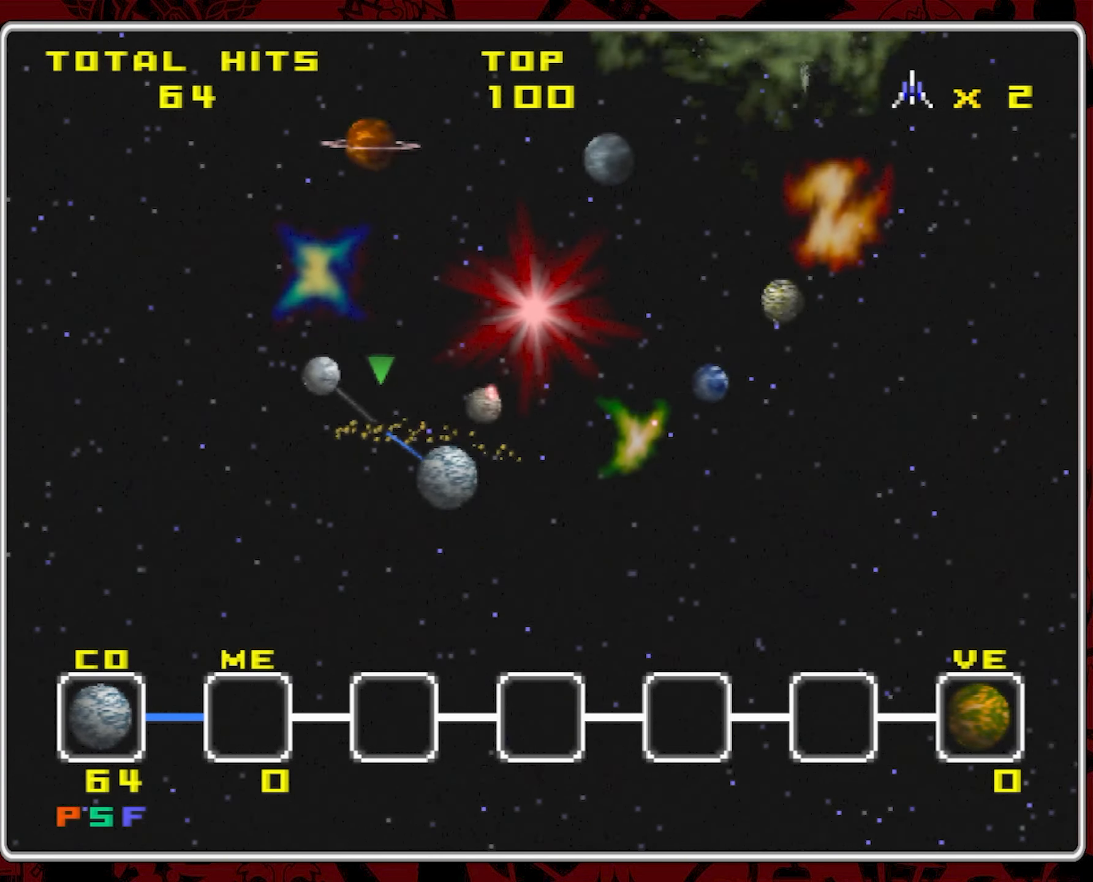
{"dt_ms": 500, "buttons": [], "left_stick": "center", "right_stick": "center", "events": [[383, "left_stick", "center"]]}